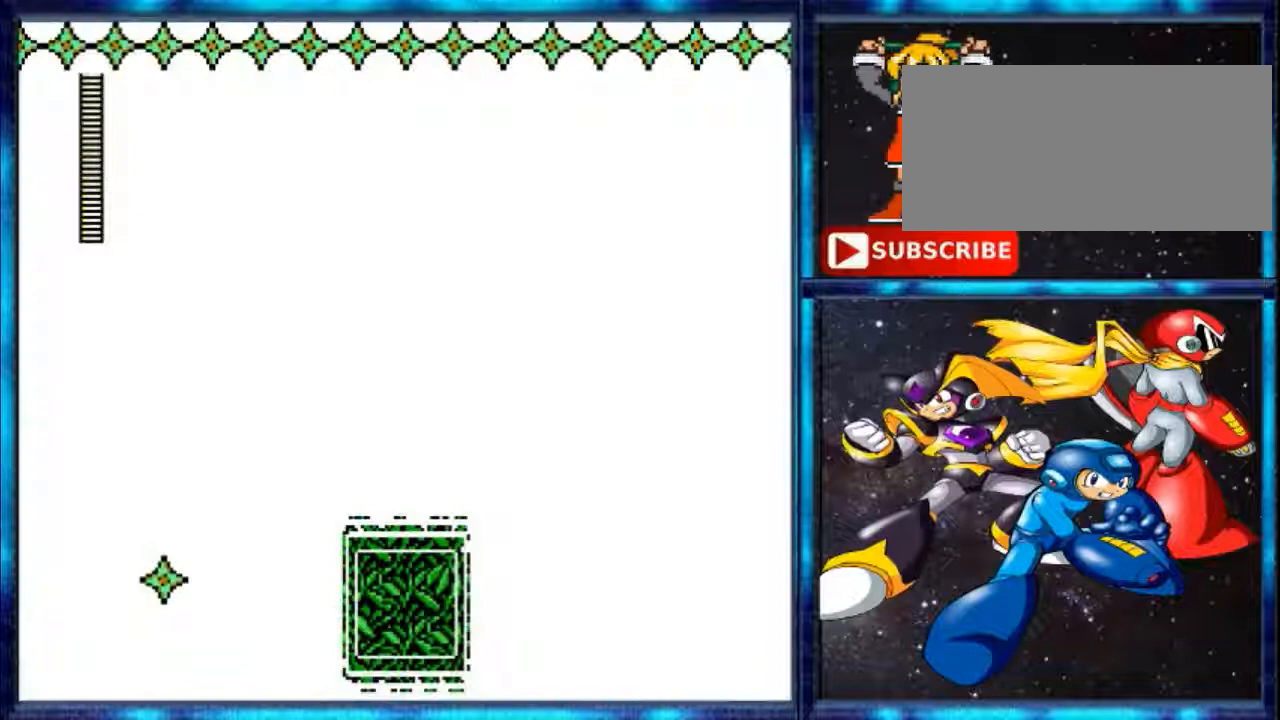
Gameplay with a controller (Nintendo layout); each line is a JSON object with the inputs held at the frame after it. "events" lists button and stick changes between this image and that frame as [ms after this image, input, new state], when the widget could be followed in between. Not read: DPAD_LEFT L3 R3 START.
{"buttons": [], "events": []}
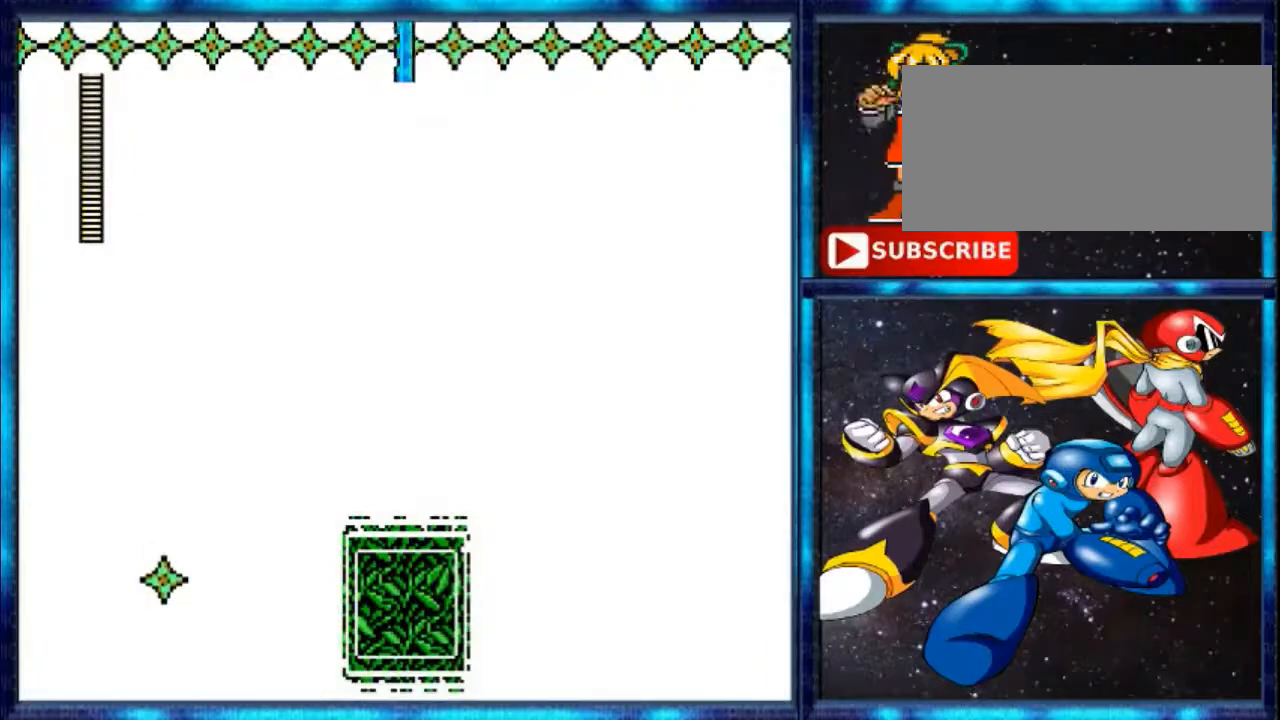
{"buttons": [], "events": [[33, "R1", "down"], [167, "R1", "up"]]}
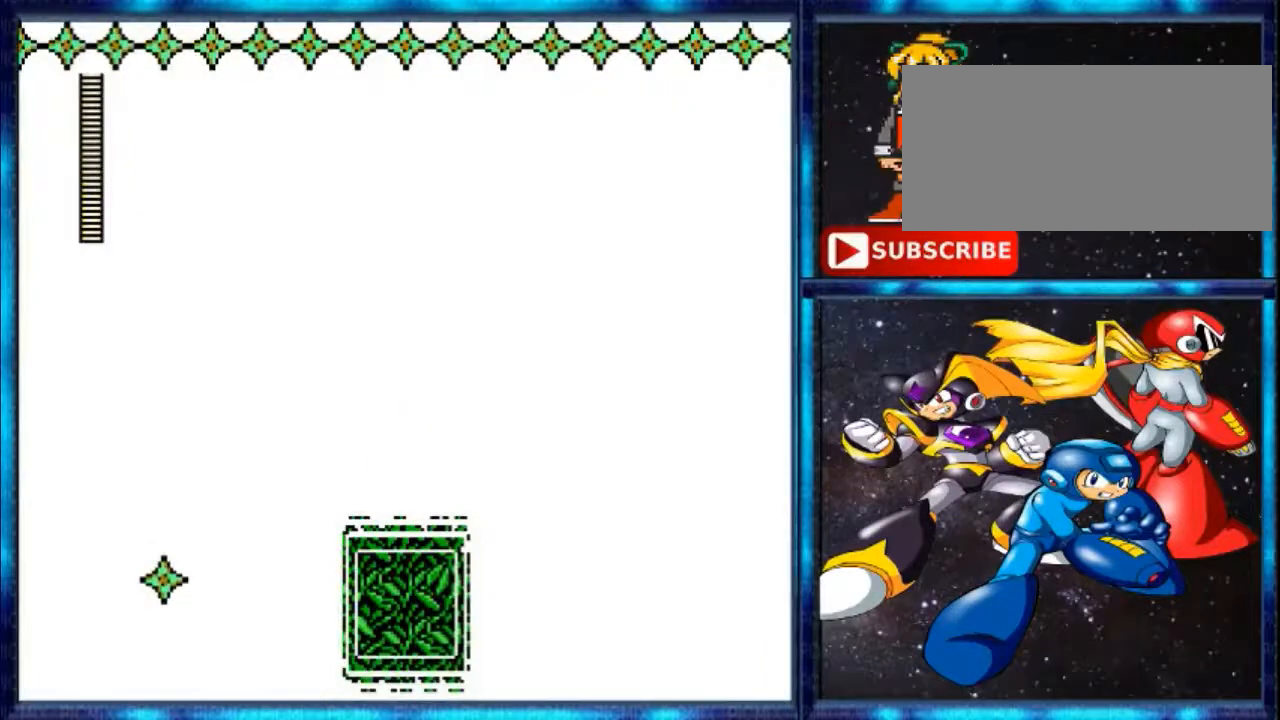
{"buttons": [], "events": []}
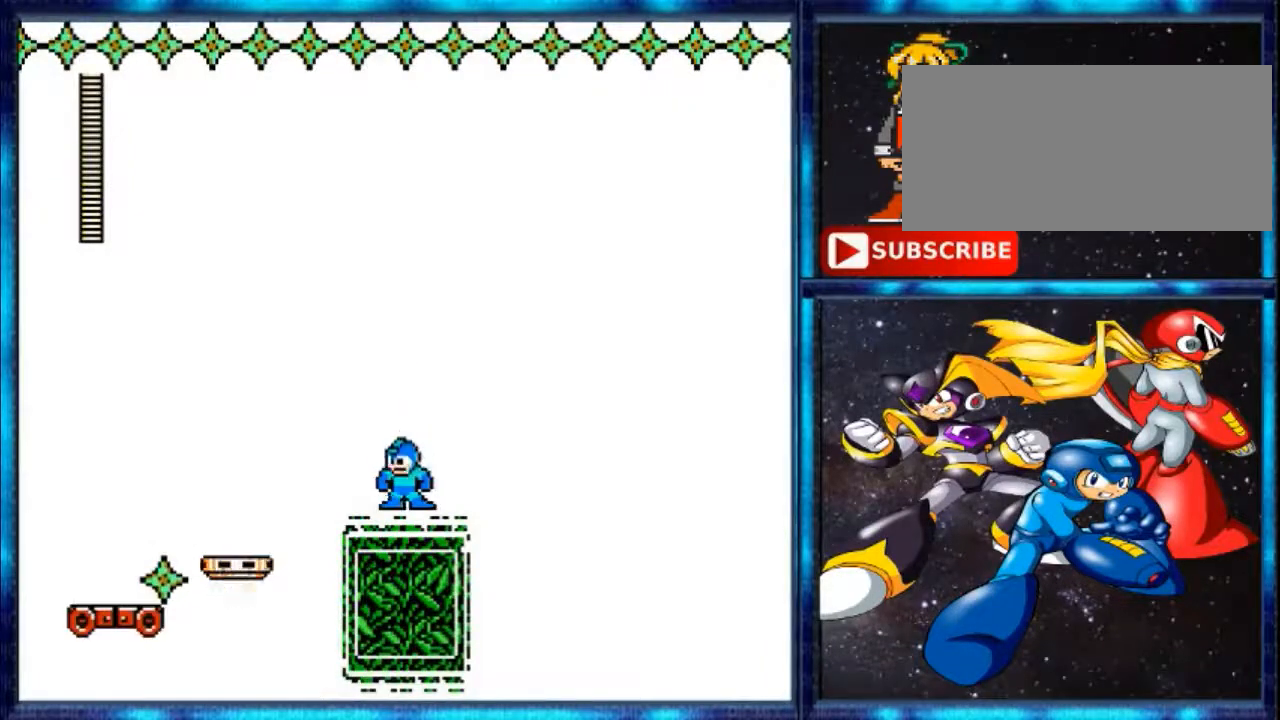
{"buttons": [], "events": [[33, "Y", "down"], [167, "Y", "up"], [233, "A", "down"], [367, "A", "up"]]}
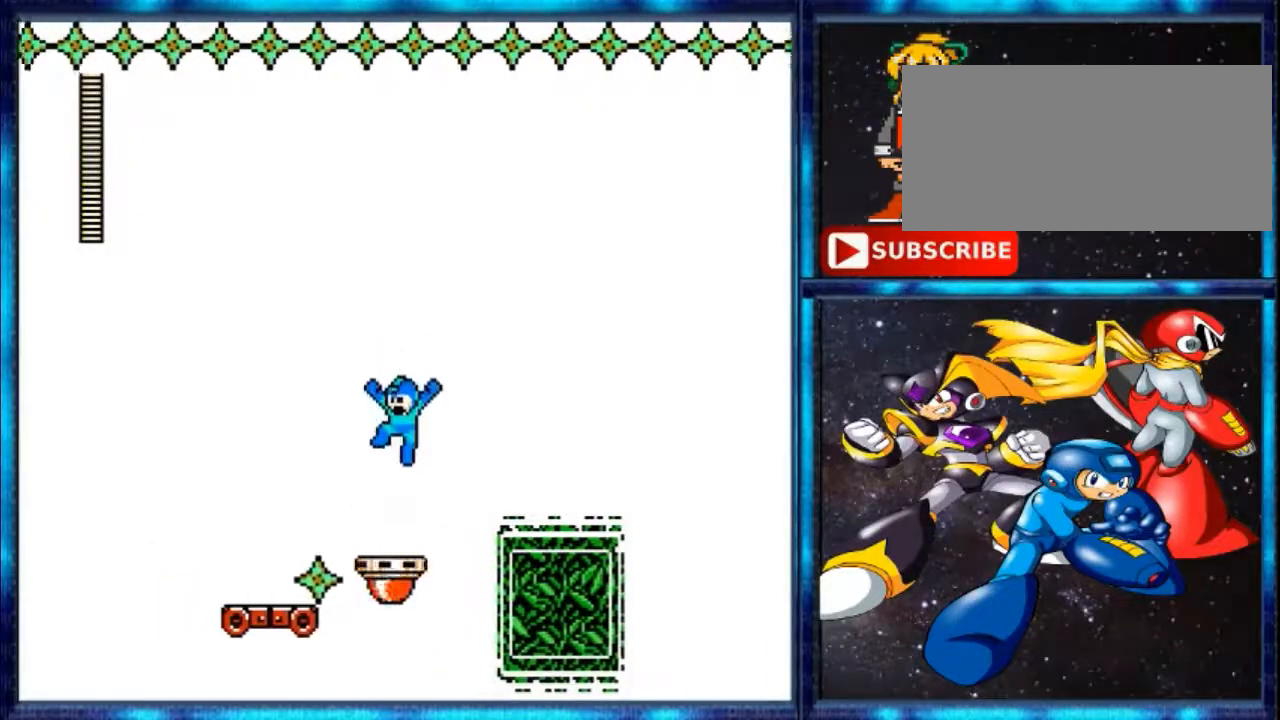
{"buttons": [], "events": [[233, "A", "down"], [400, "A", "up"]]}
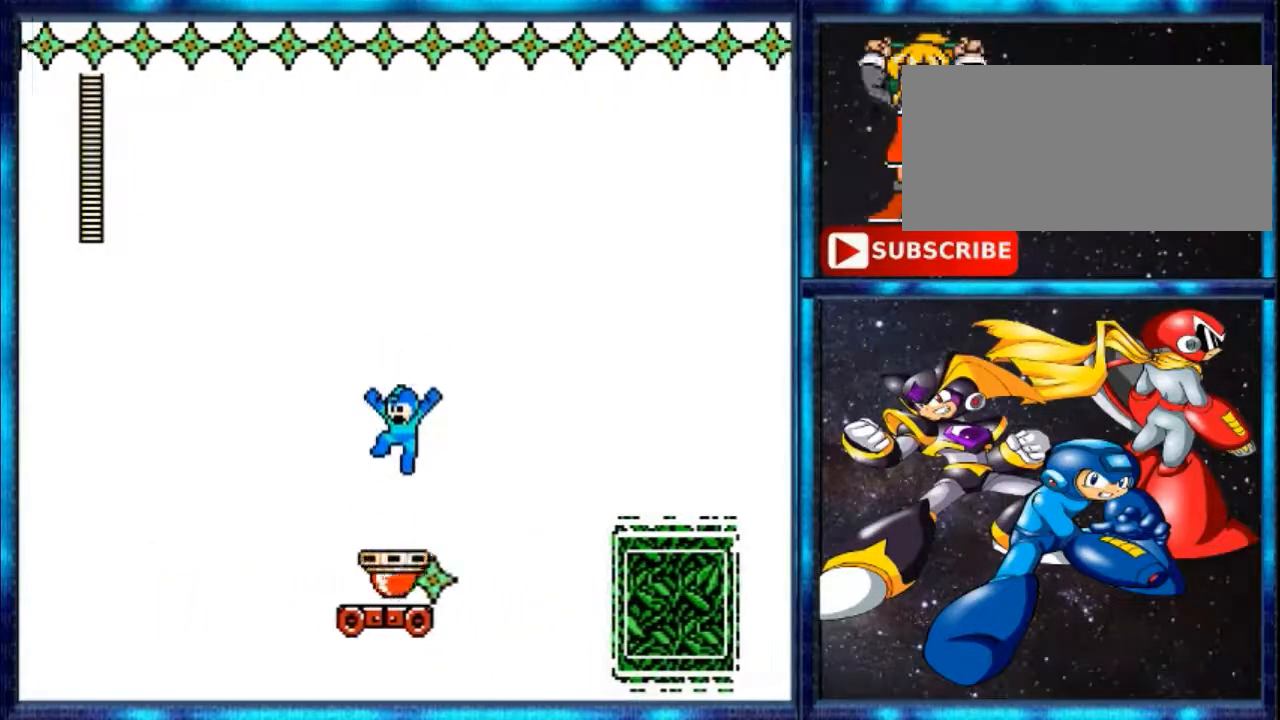
{"buttons": [], "events": []}
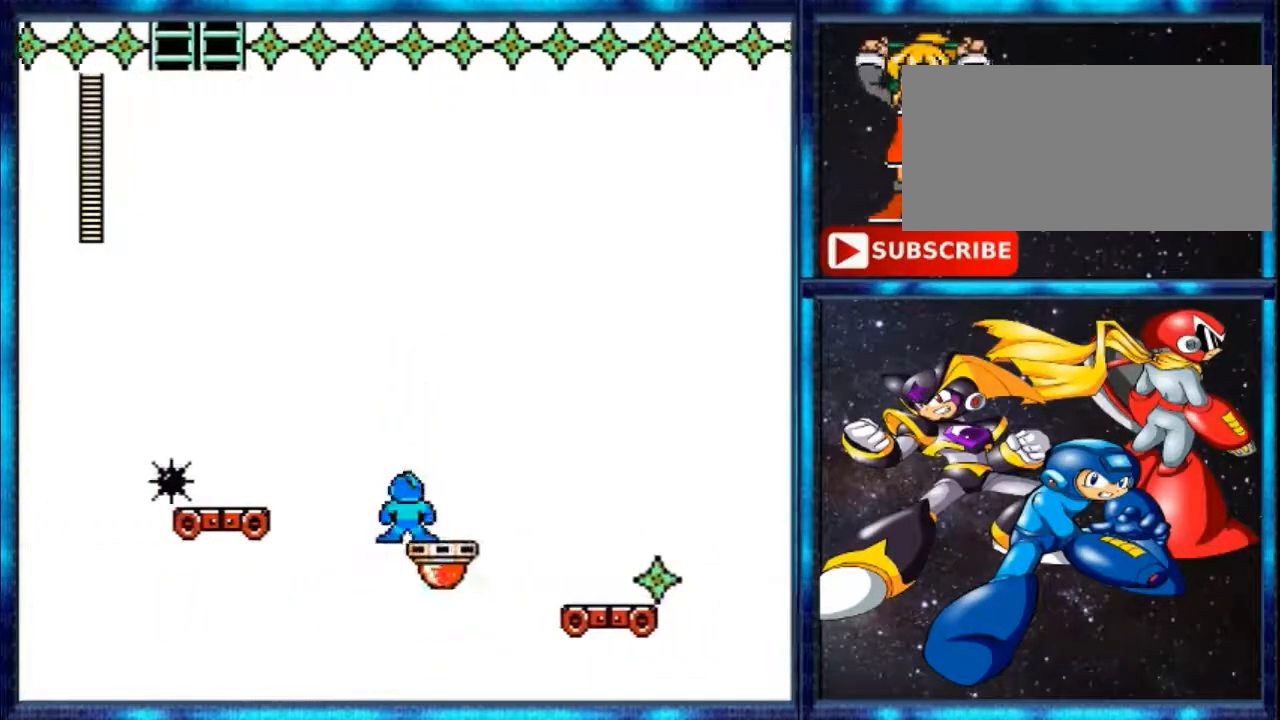
{"buttons": ["A"], "events": [[500, "A", "down"]]}
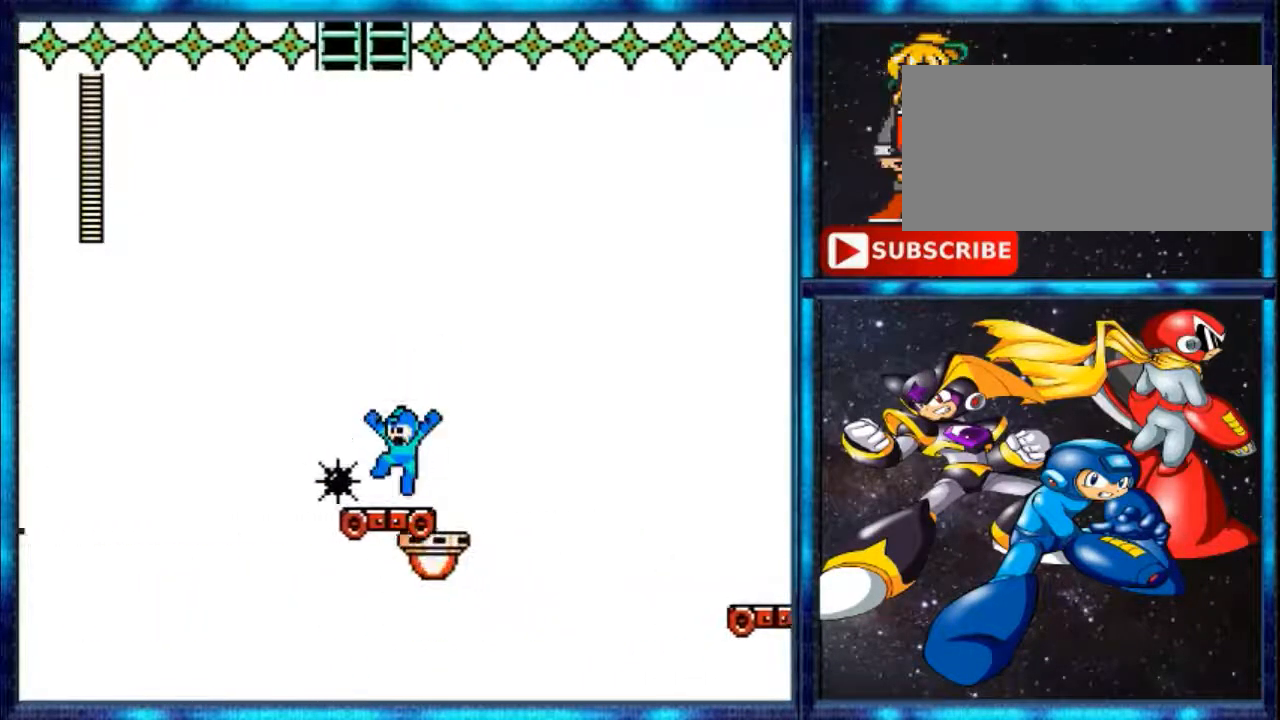
{"buttons": [], "events": [[367, "A", "up"]]}
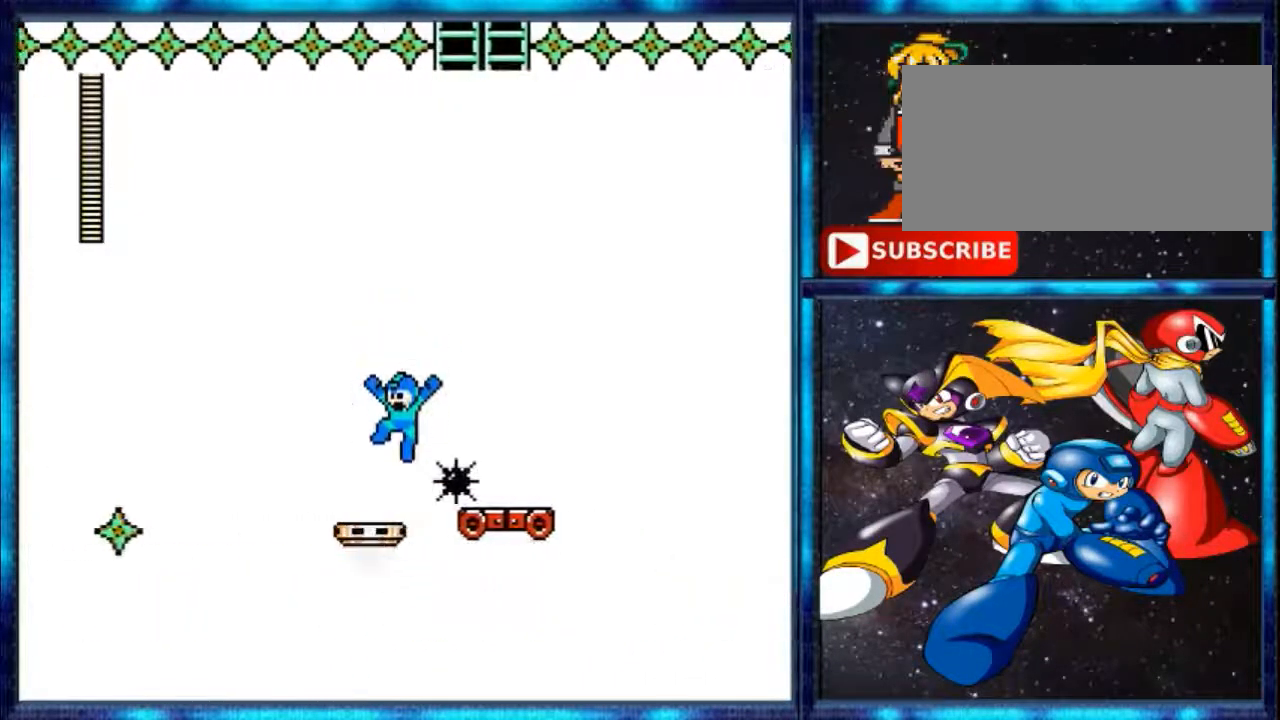
{"buttons": ["A"], "events": [[267, "Y", "down"], [333, "Y", "up"], [433, "A", "down"]]}
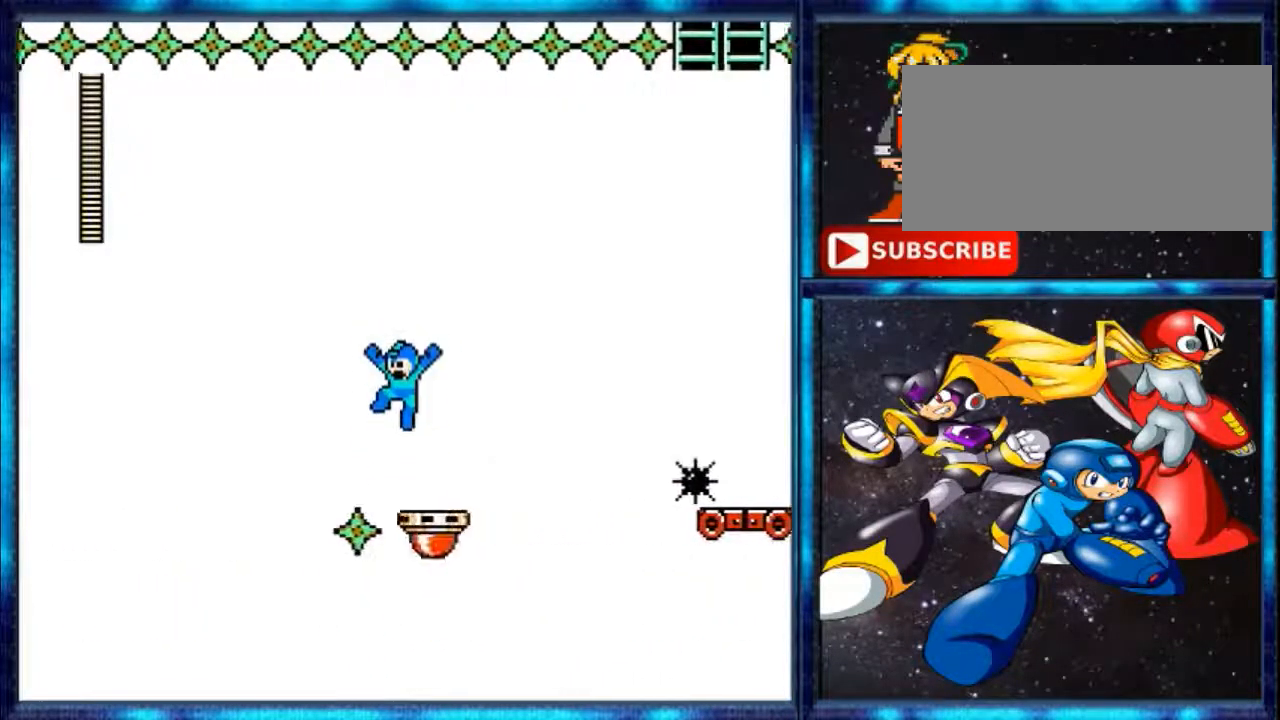
{"buttons": [], "events": [[333, "A", "up"]]}
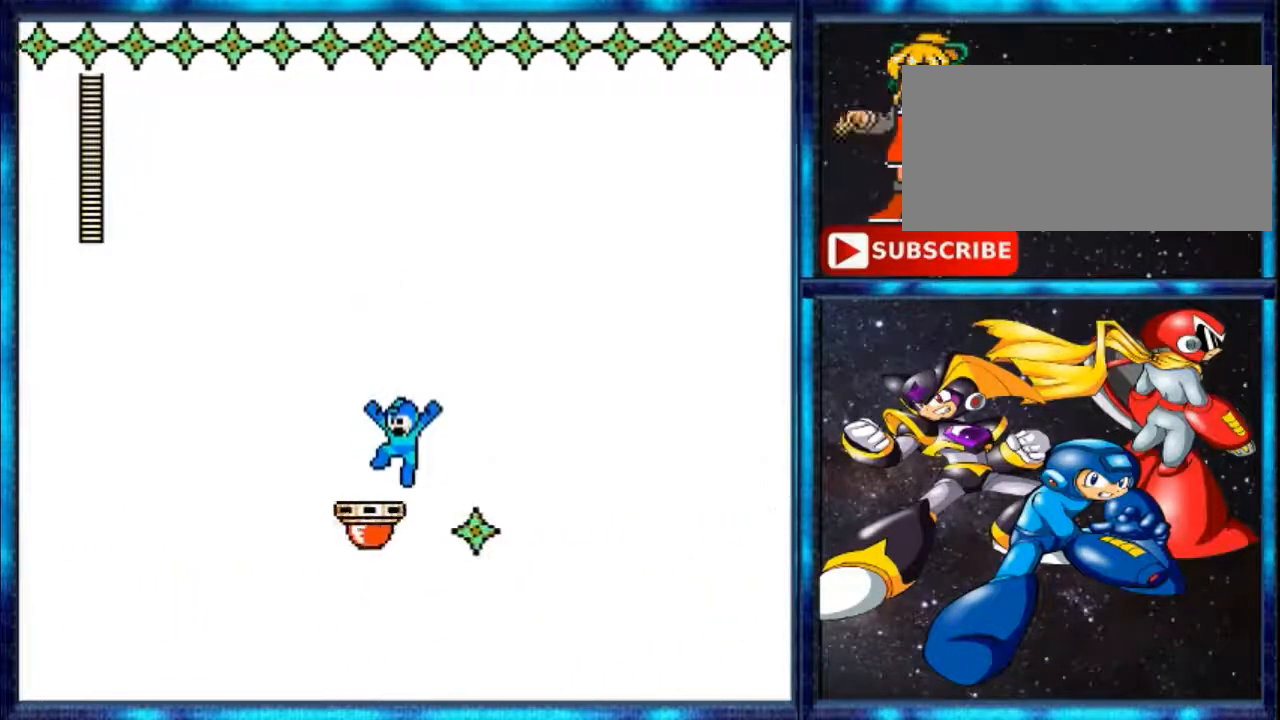
{"buttons": [], "events": []}
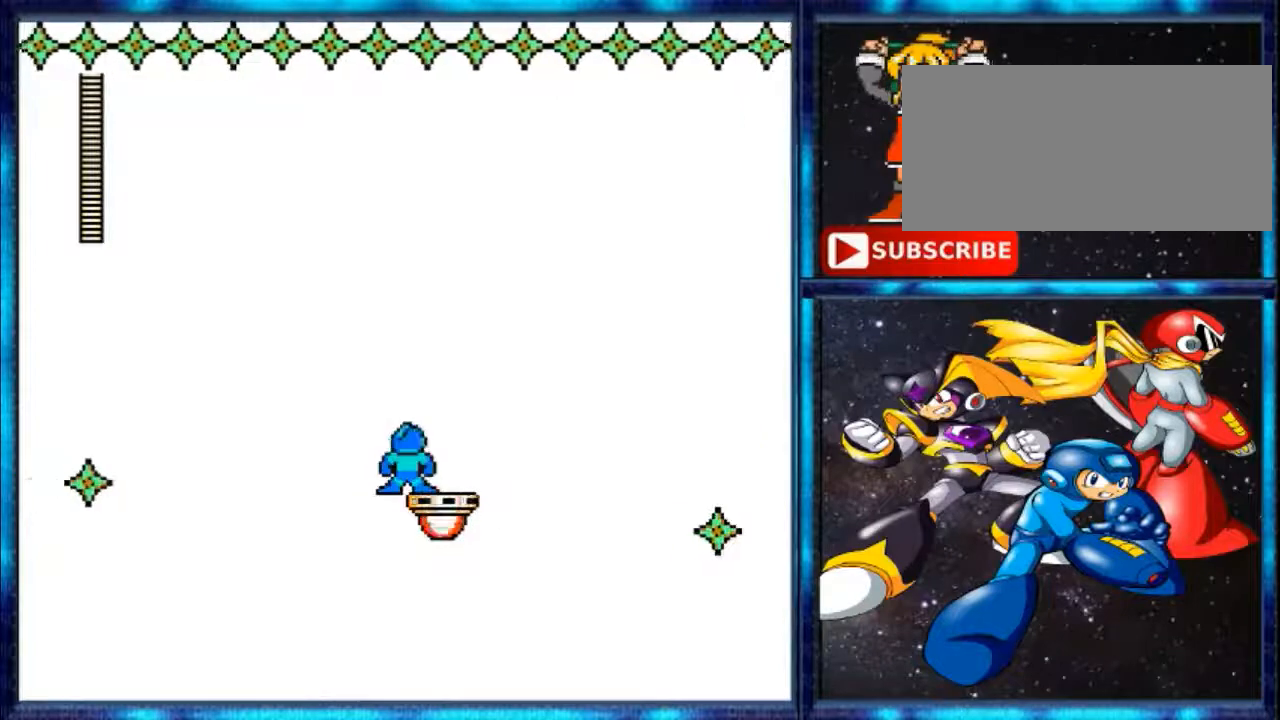
{"buttons": [], "events": []}
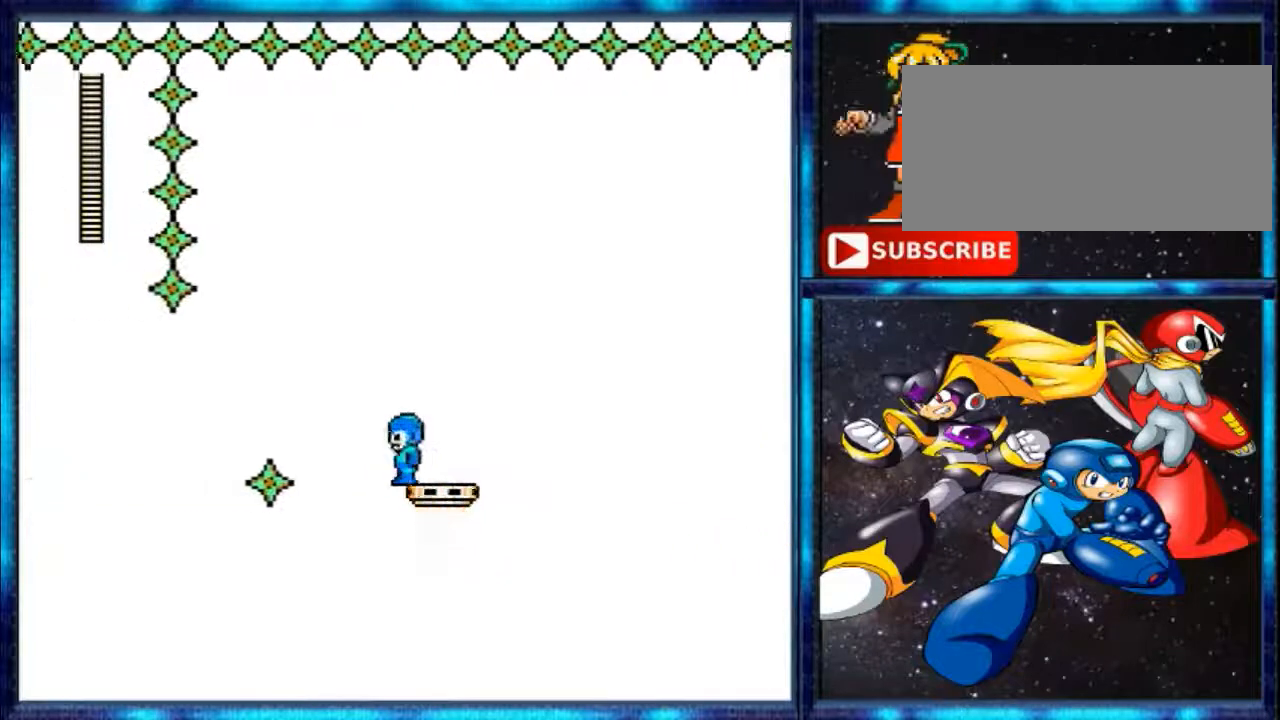
{"buttons": [], "events": [[233, "A", "down"], [500, "A", "up"]]}
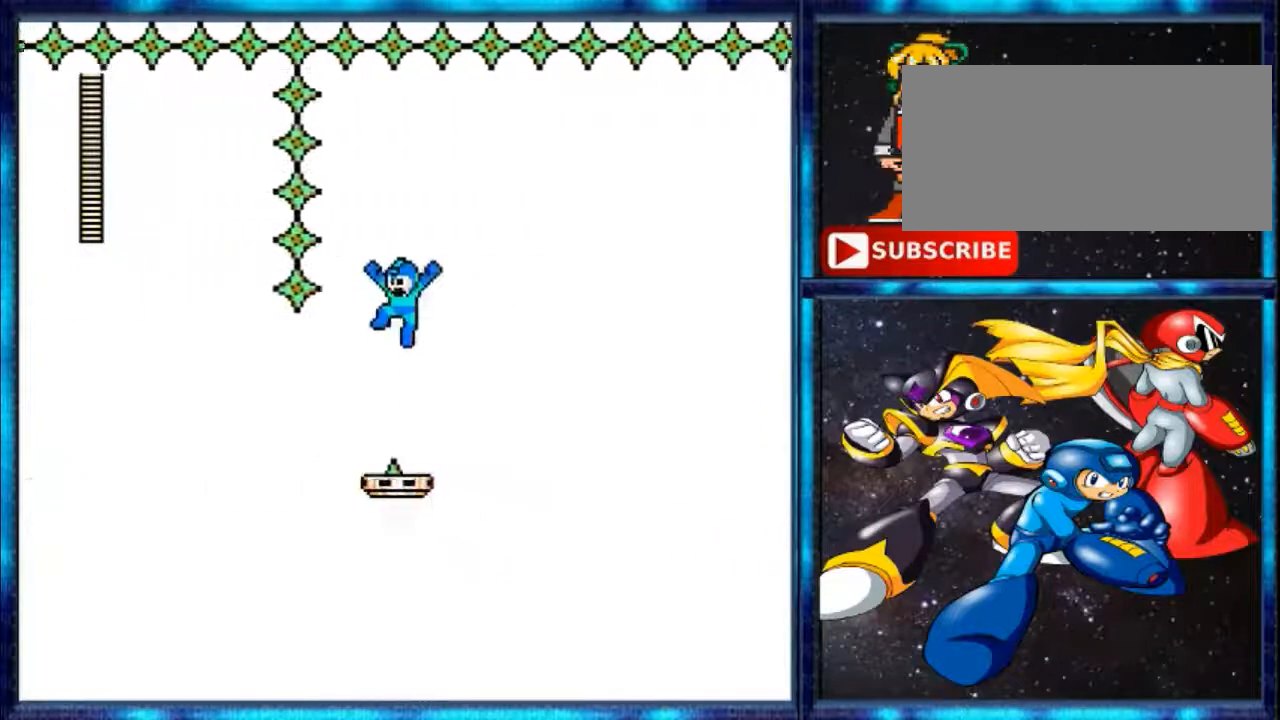
{"buttons": [], "events": []}
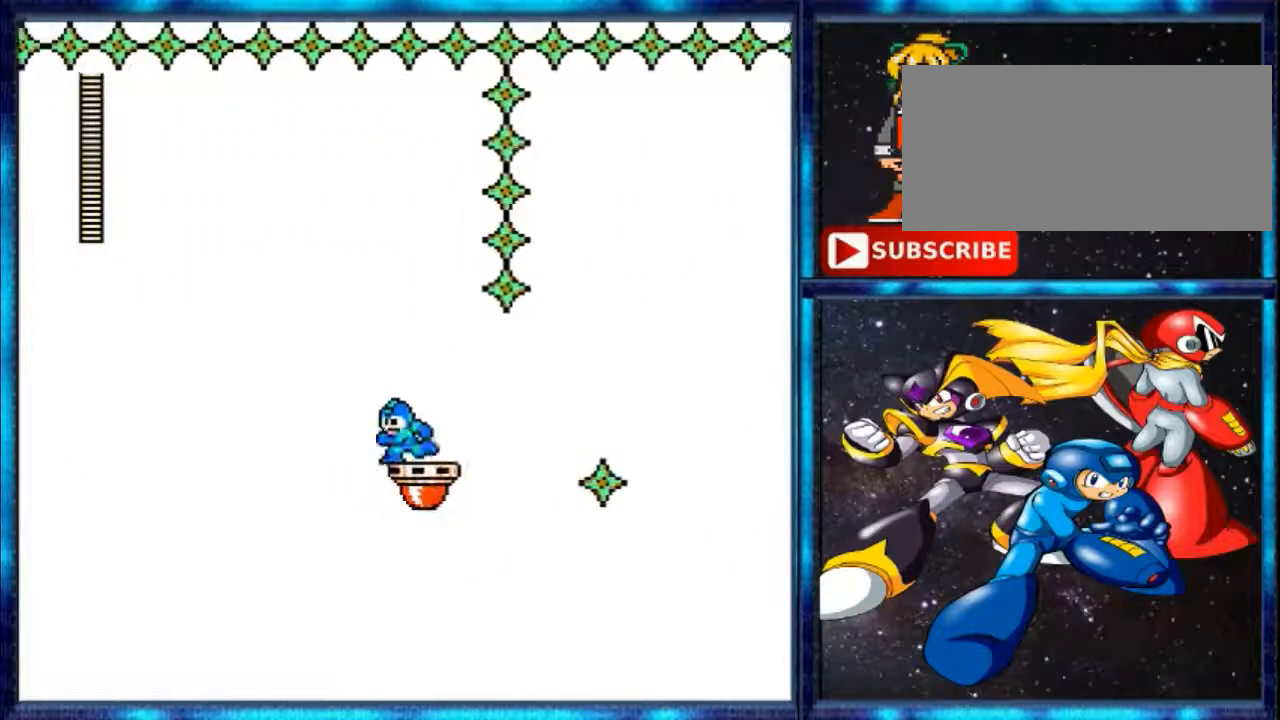
{"buttons": [], "events": []}
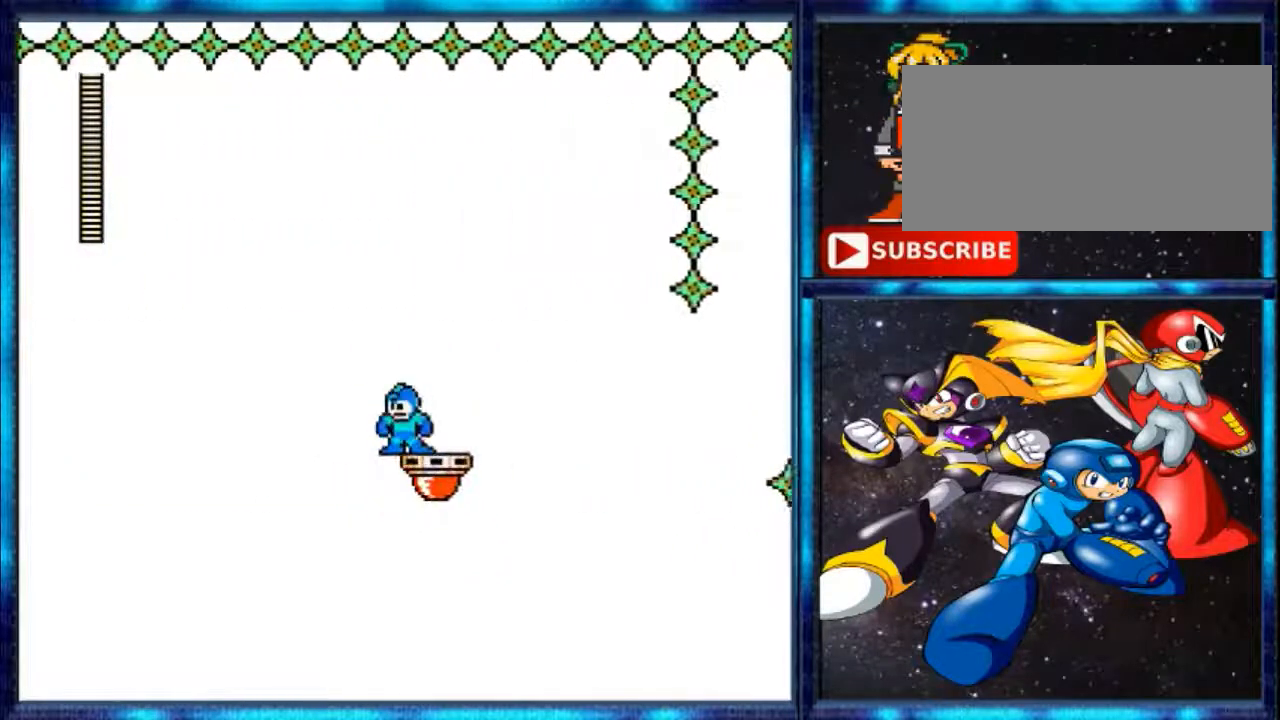
{"buttons": [], "events": [[267, "B", "down"], [367, "B", "up"]]}
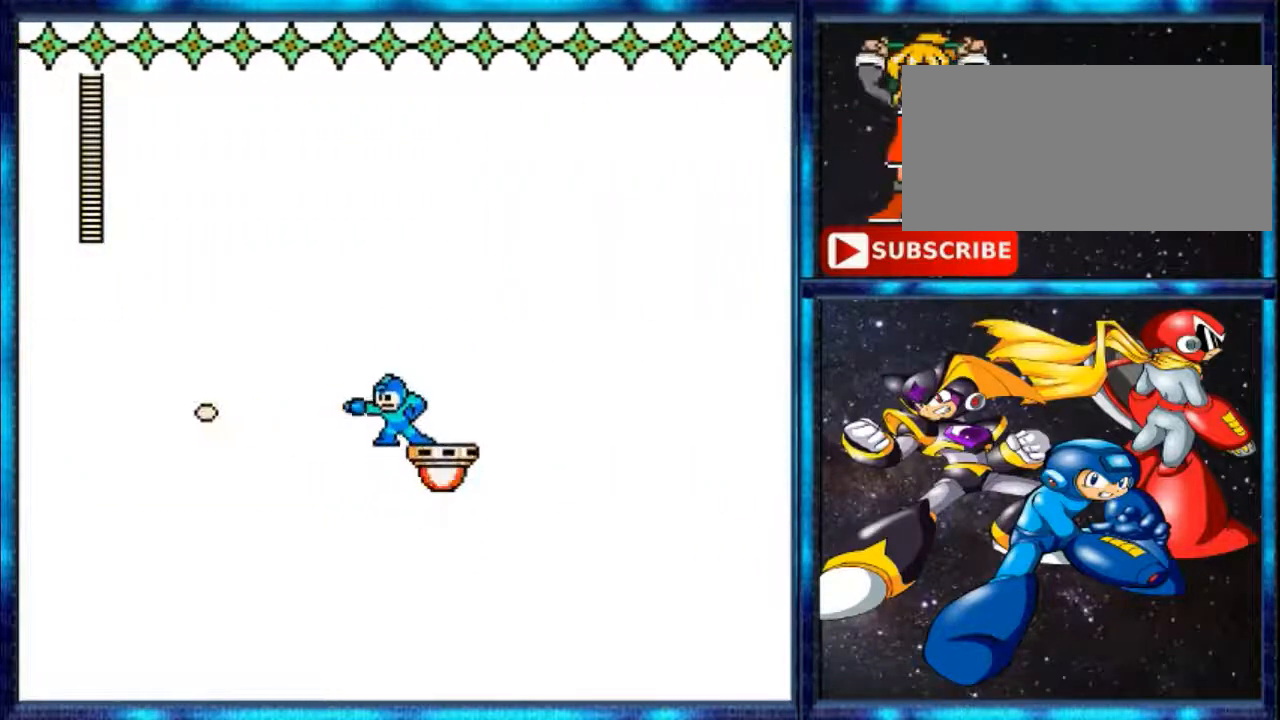
{"buttons": [], "events": [[100, "B", "down"], [233, "B", "up"]]}
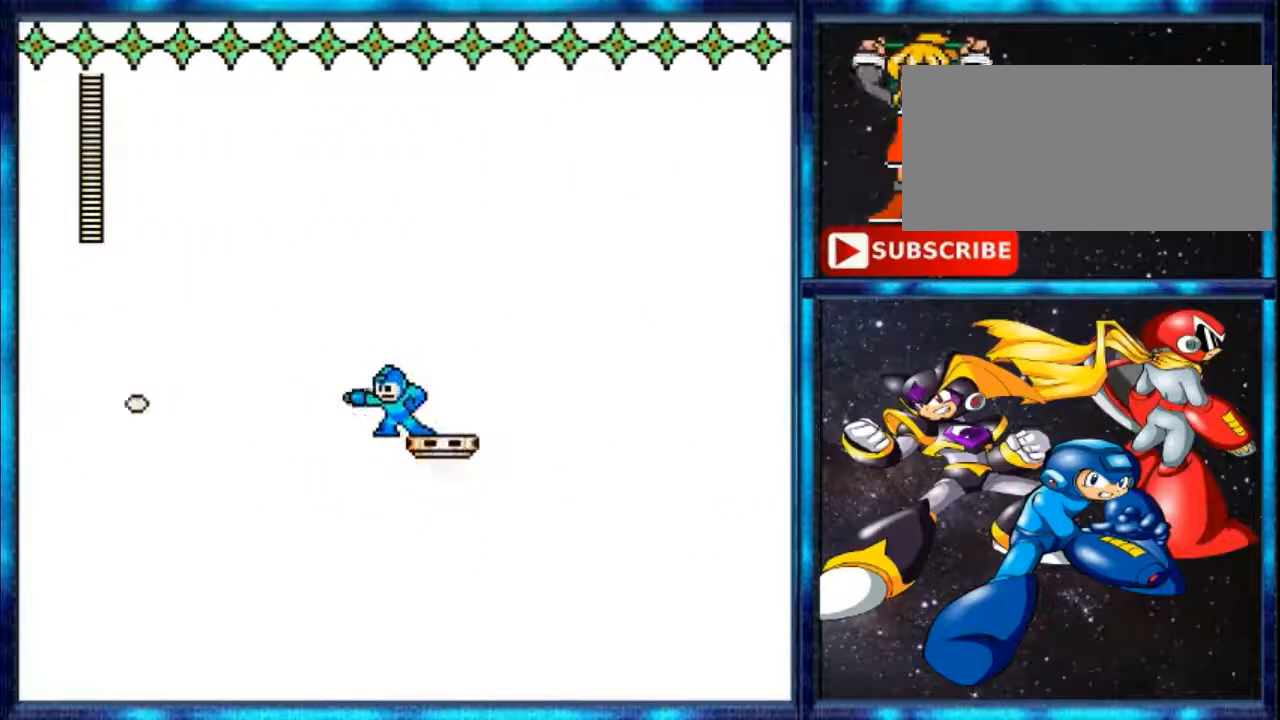
{"buttons": [], "events": [[67, "B", "down"], [167, "B", "up"], [267, "B", "down"], [433, "B", "up"]]}
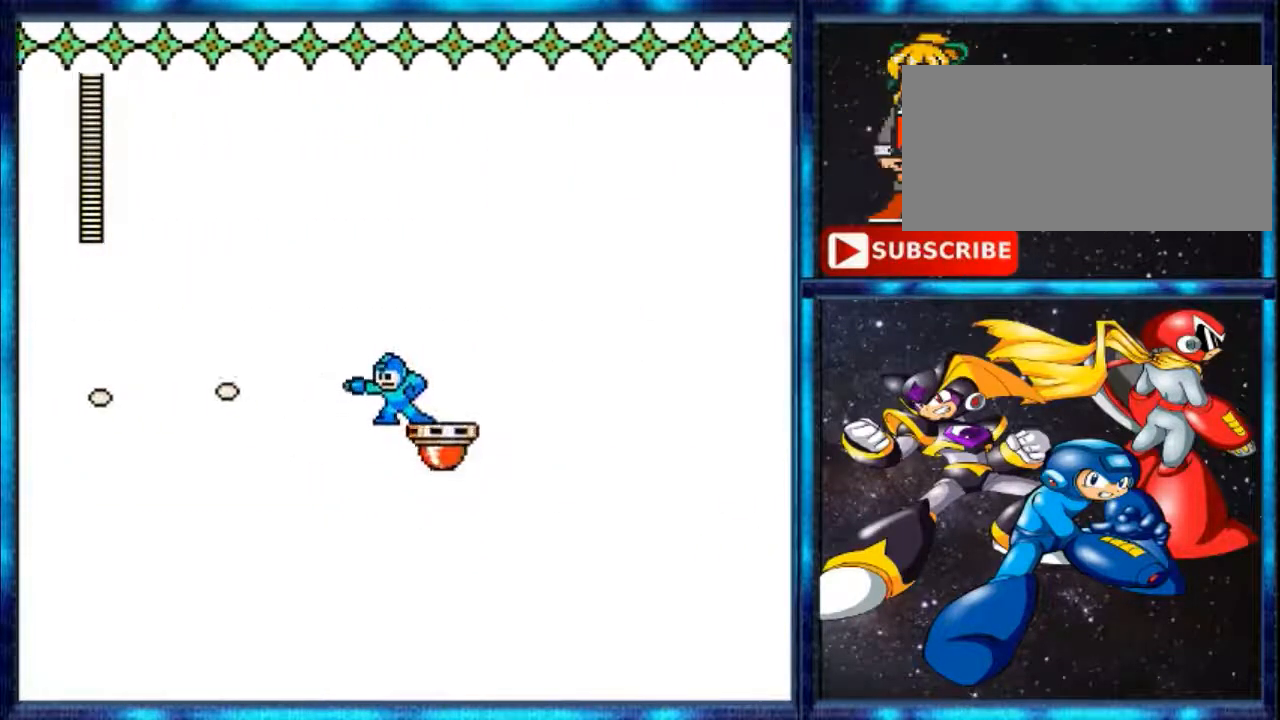
{"buttons": [], "events": [[267, "B", "down"], [433, "B", "up"]]}
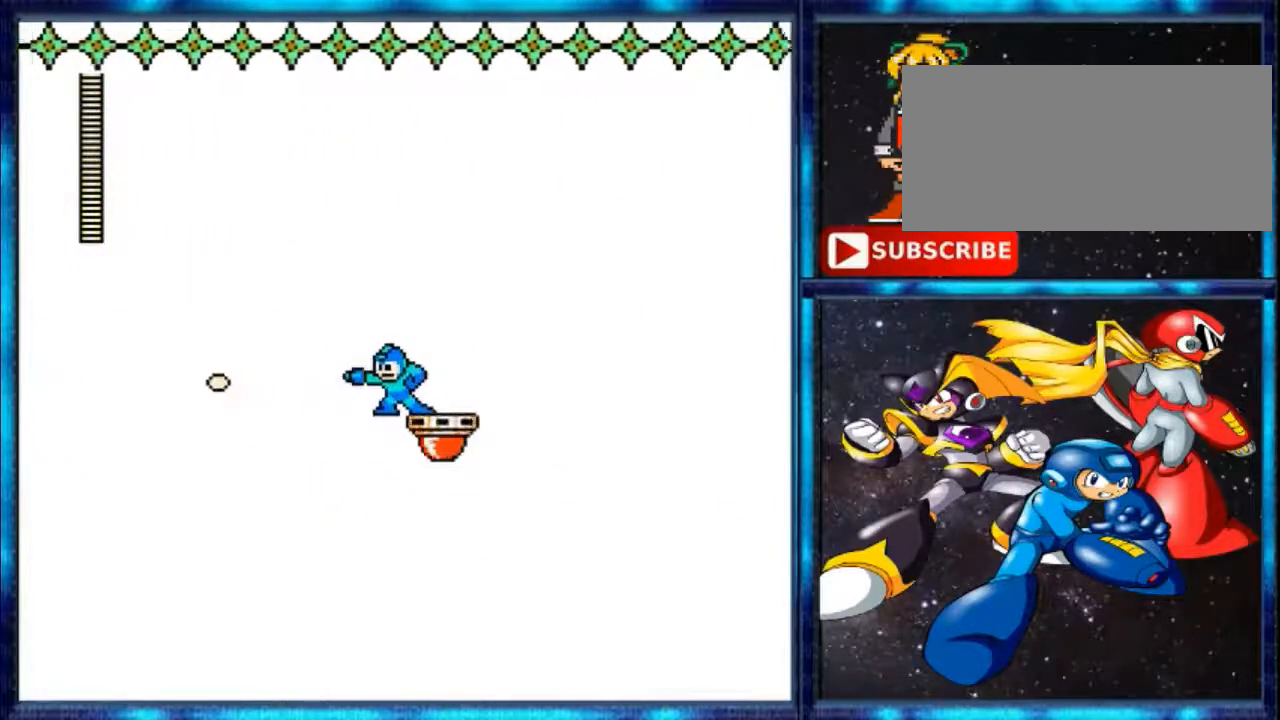
{"buttons": [], "events": [[167, "B", "down"], [267, "B", "up"]]}
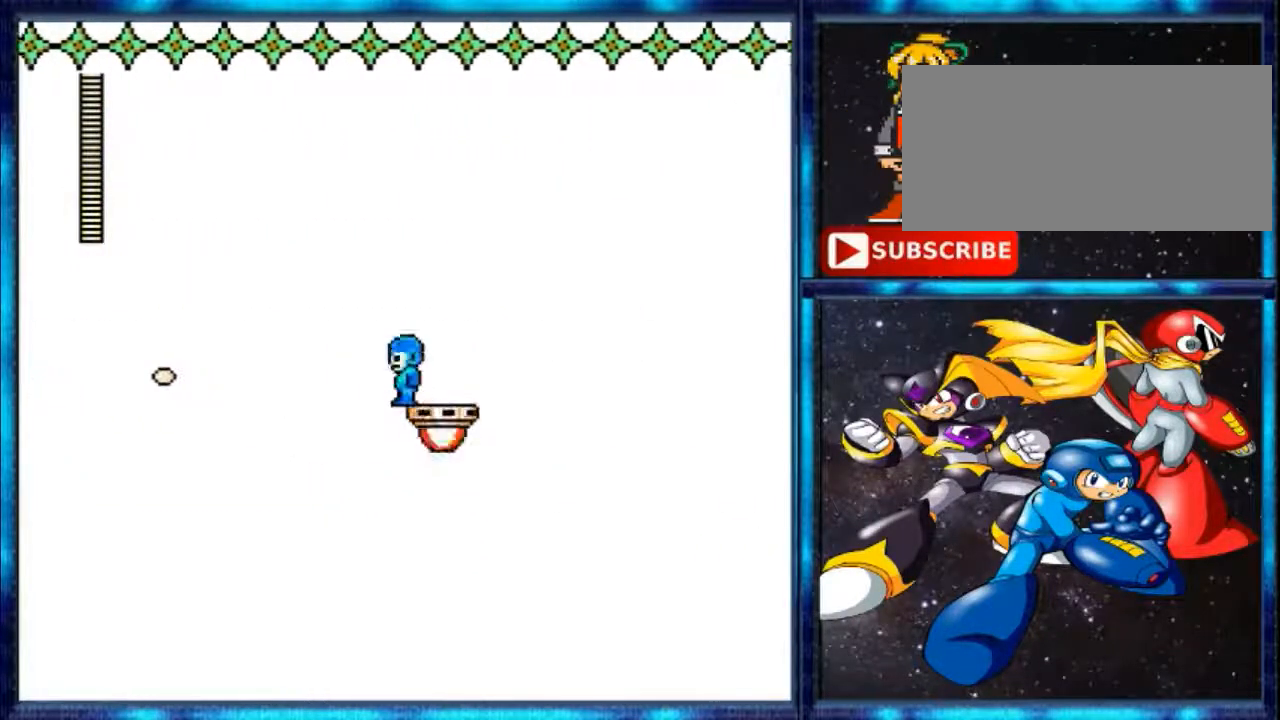
{"buttons": [], "events": [[67, "B", "down"], [167, "B", "up"], [367, "B", "down"], [433, "B", "up"]]}
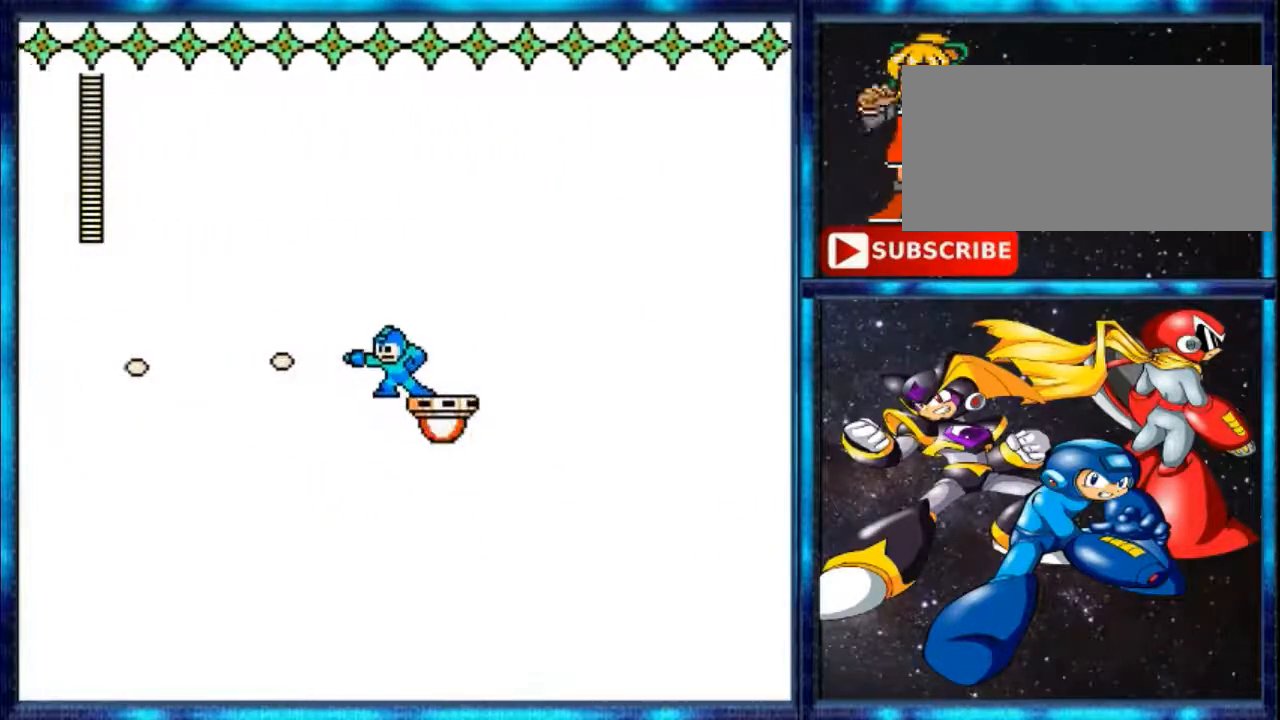
{"buttons": [], "events": []}
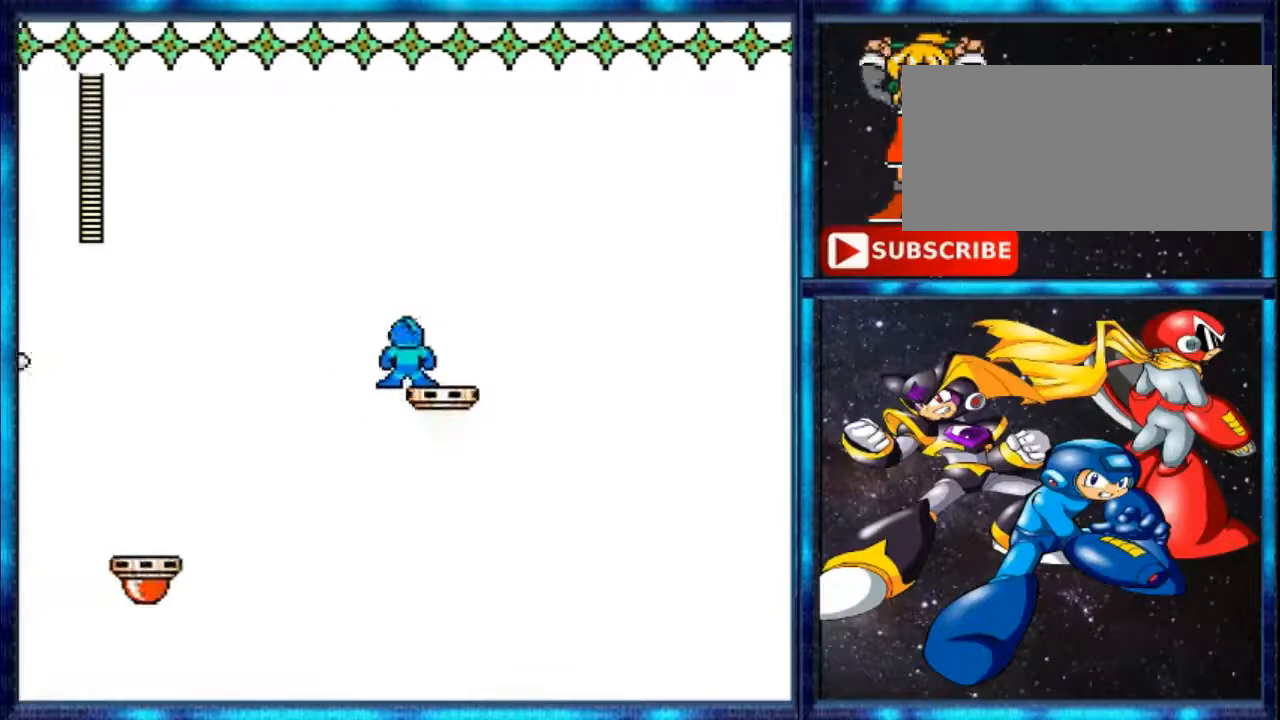
{"buttons": [], "events": []}
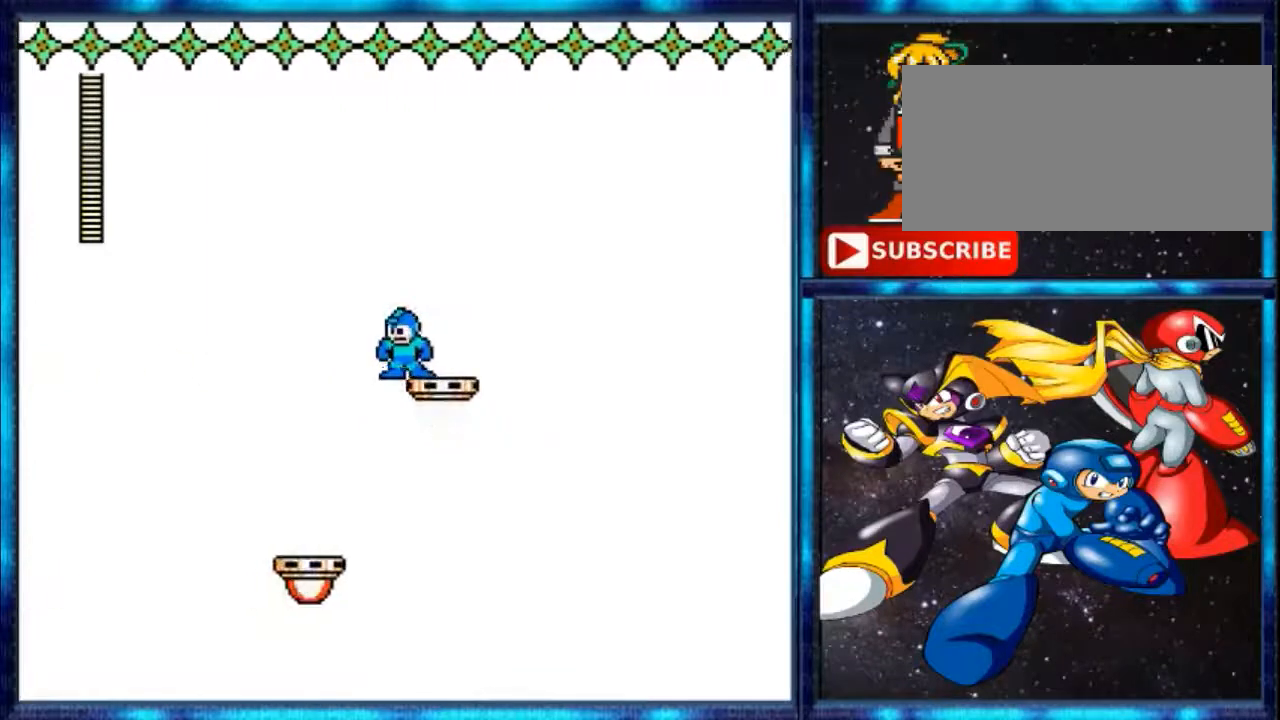
{"buttons": [], "events": [[33, "Y", "down"], [167, "Y", "up"]]}
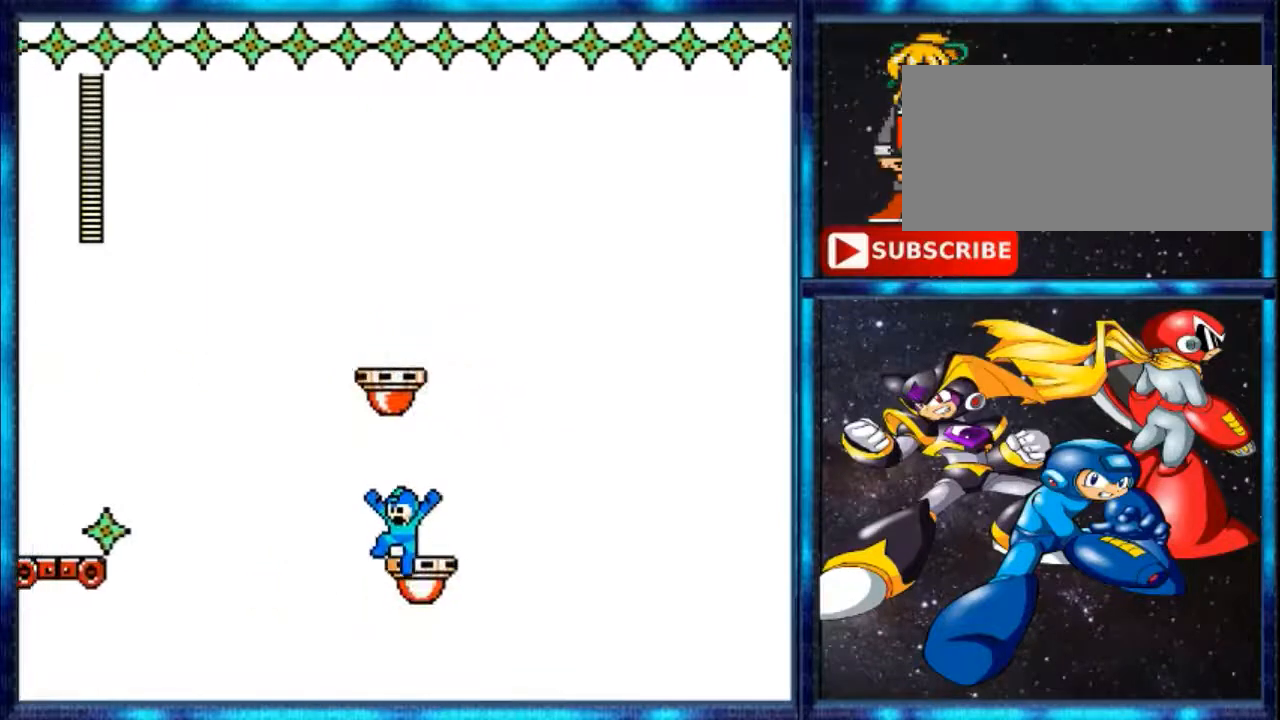
{"buttons": [], "events": []}
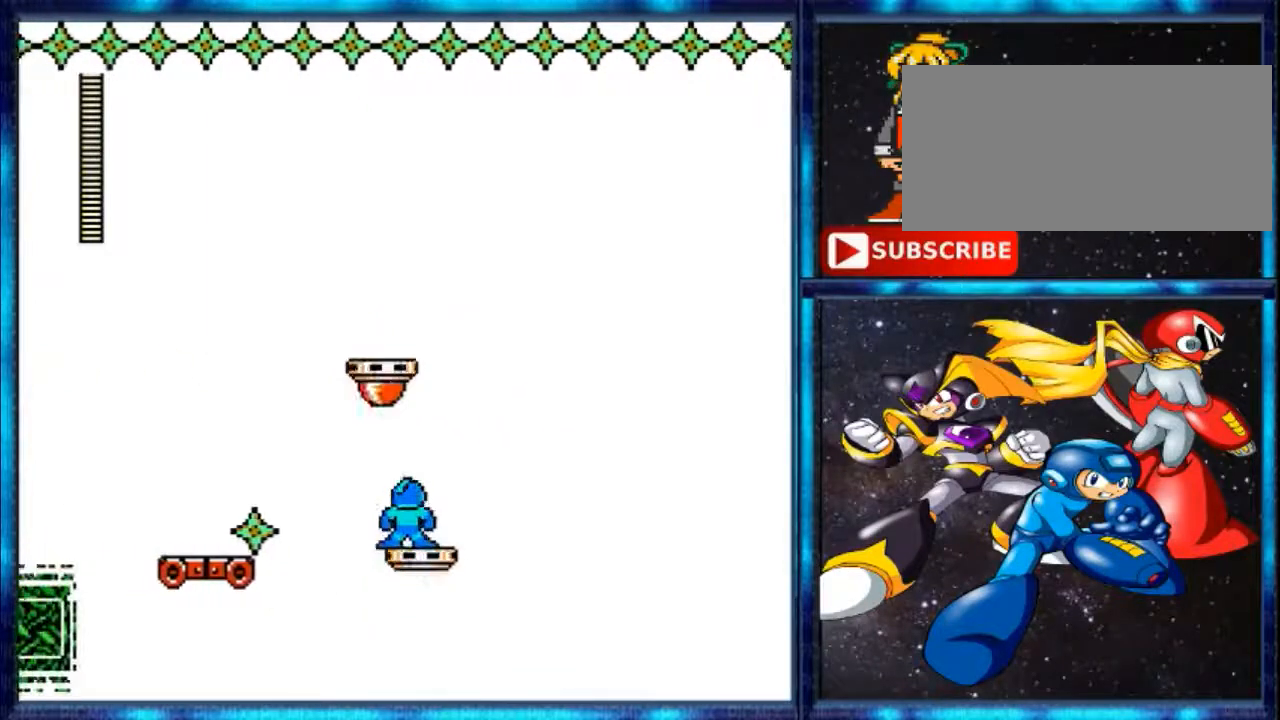
{"buttons": ["A"], "events": [[100, "Y", "down"], [167, "Y", "up"], [200, "A", "down"]]}
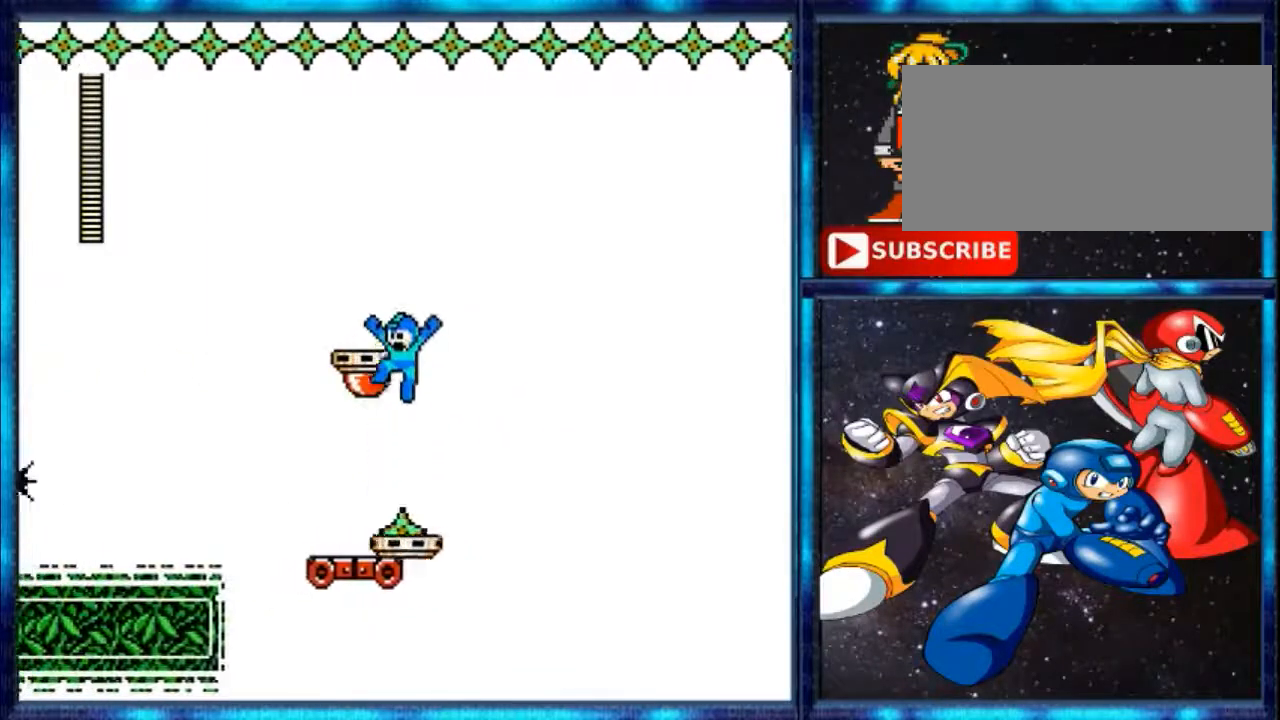
{"buttons": [], "events": [[167, "A", "up"]]}
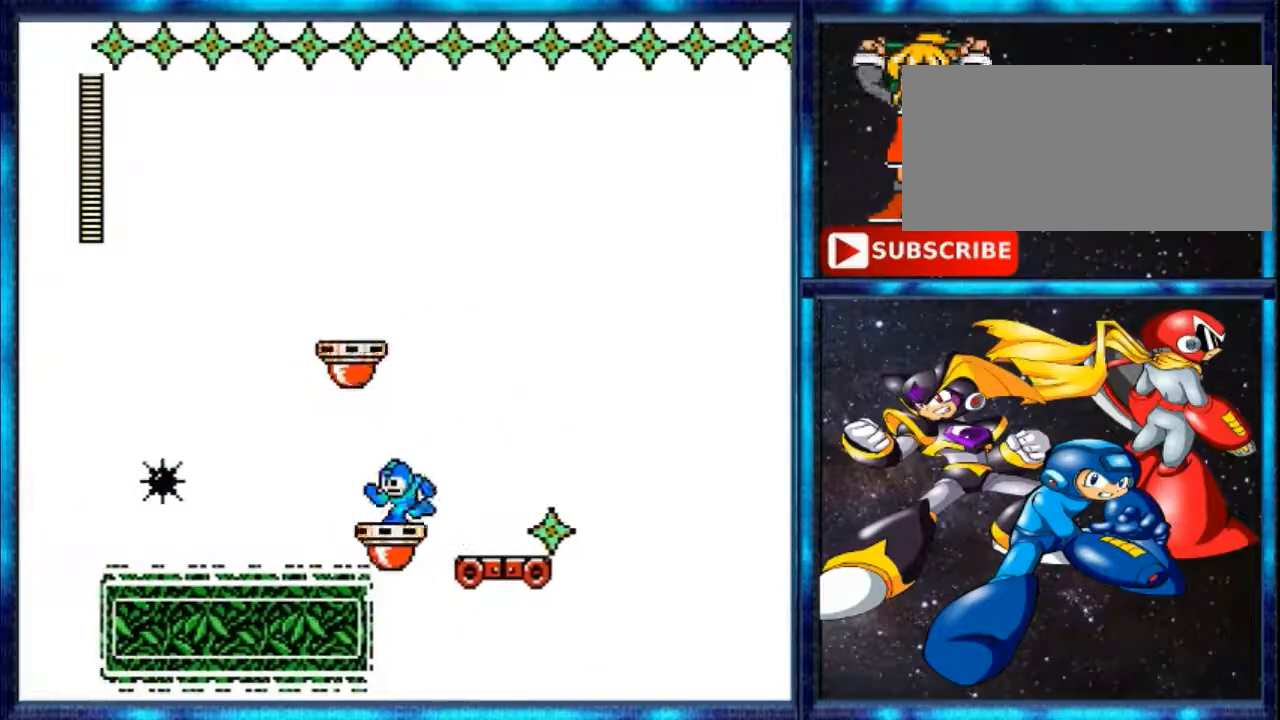
{"buttons": ["A"], "events": [[200, "Y", "down"], [267, "A", "down"], [267, "Y", "up"]]}
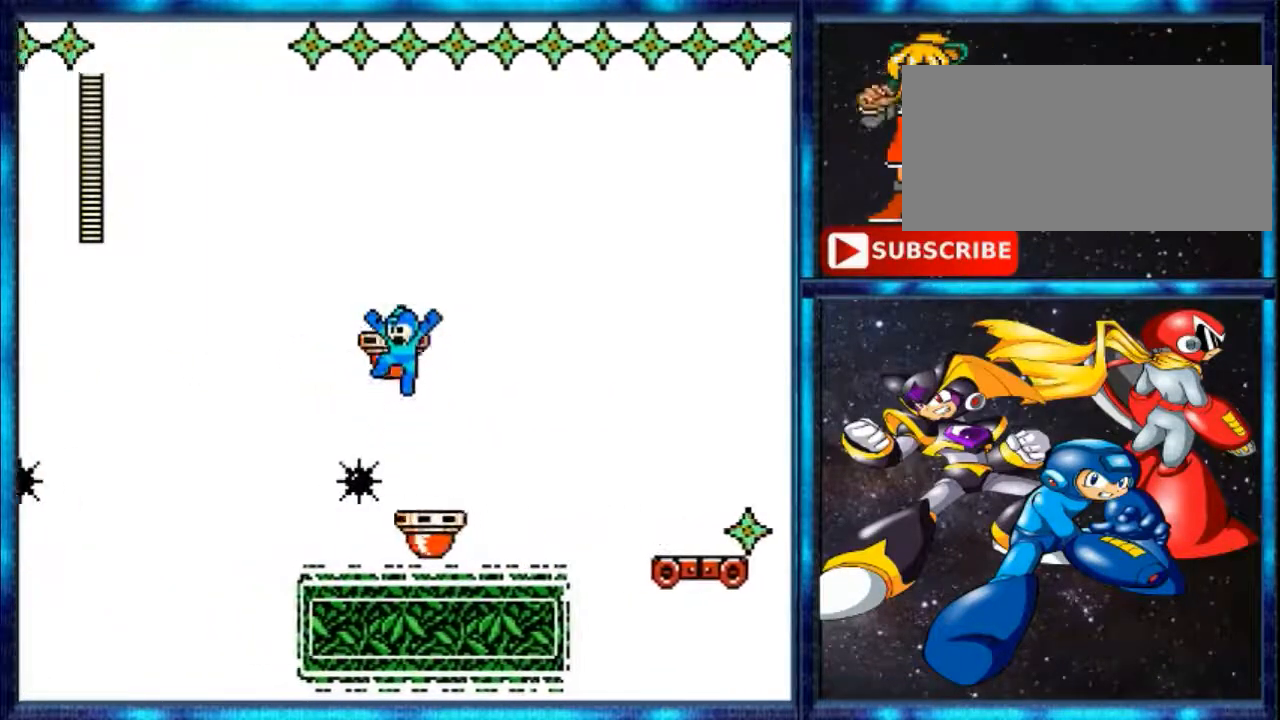
{"buttons": ["A"], "events": []}
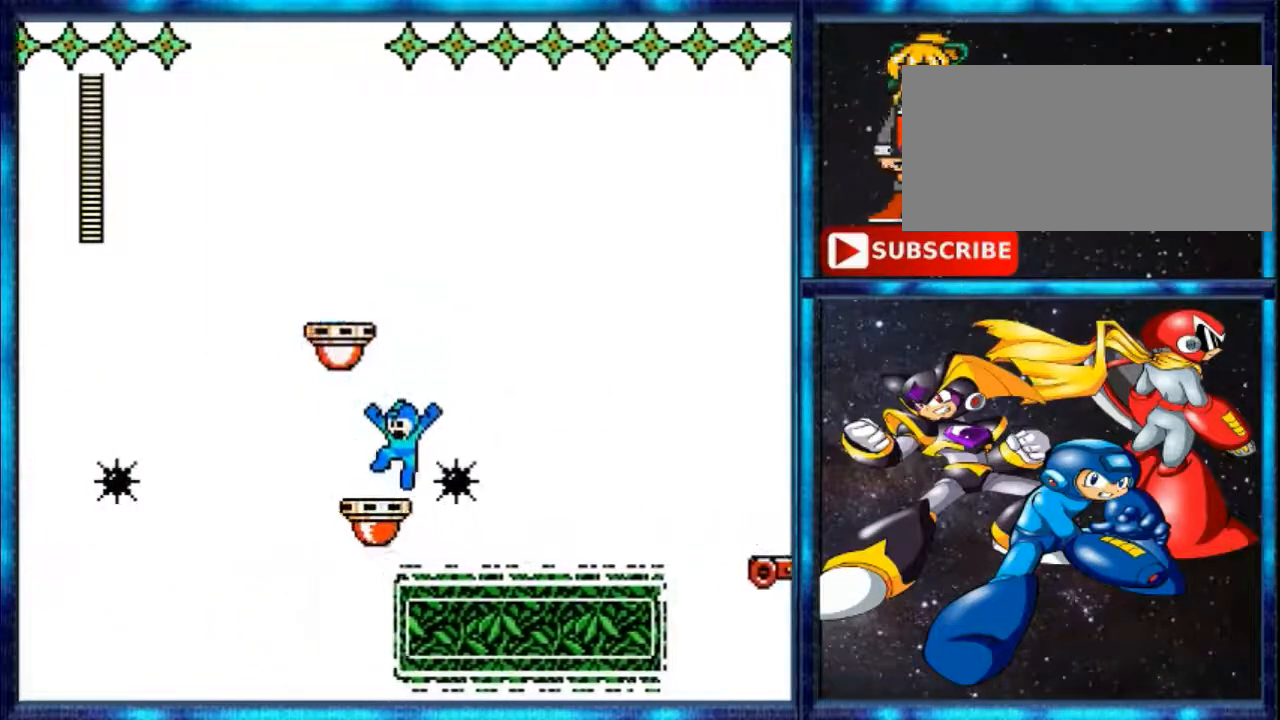
{"buttons": ["A"], "events": [[33, "A", "up"], [433, "A", "down"]]}